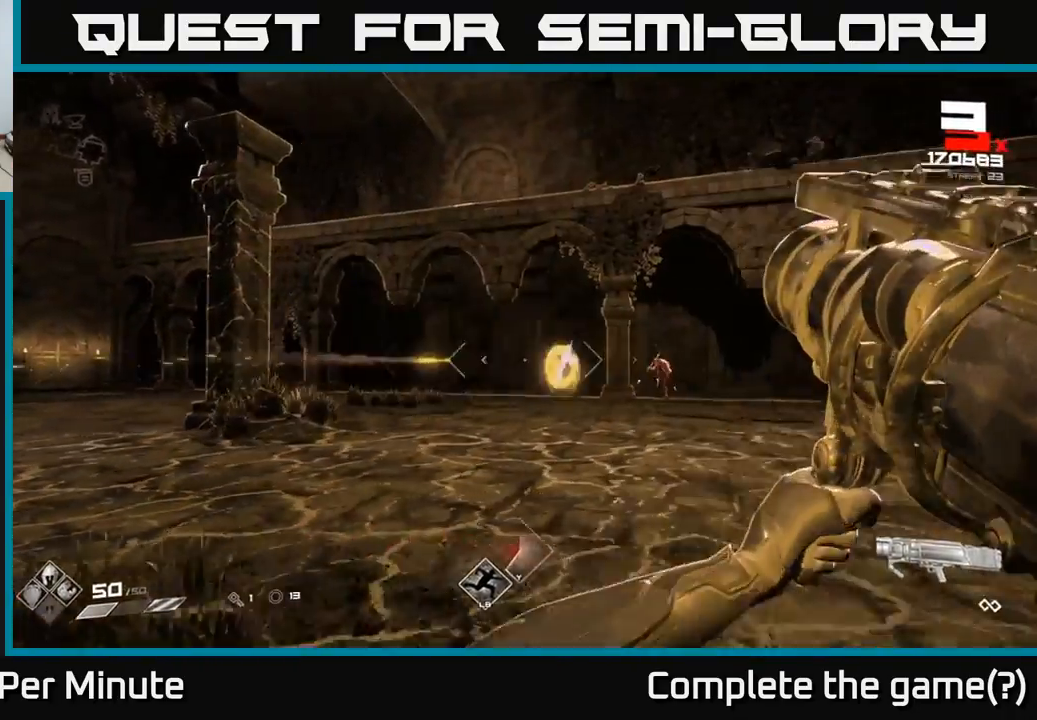
Gameplay with a controller (Xbox layout); each line is a JSON object with the inputs held at the frame after it. "events" lists button and stick changes between this image and that frame as [ms after this image, input, new state], when the widget could be followed in between.
{"buttons": ["R2"], "left_stick": "up-right", "right_stick": "center", "events": [[50, "left_stick", "up-right"], [83, "right_stick", "down-right"], [217, "right_stick", "center"], [433, "right_stick", "up-left"], [483, "R2", "down"], [483, "right_stick", "center"]]}
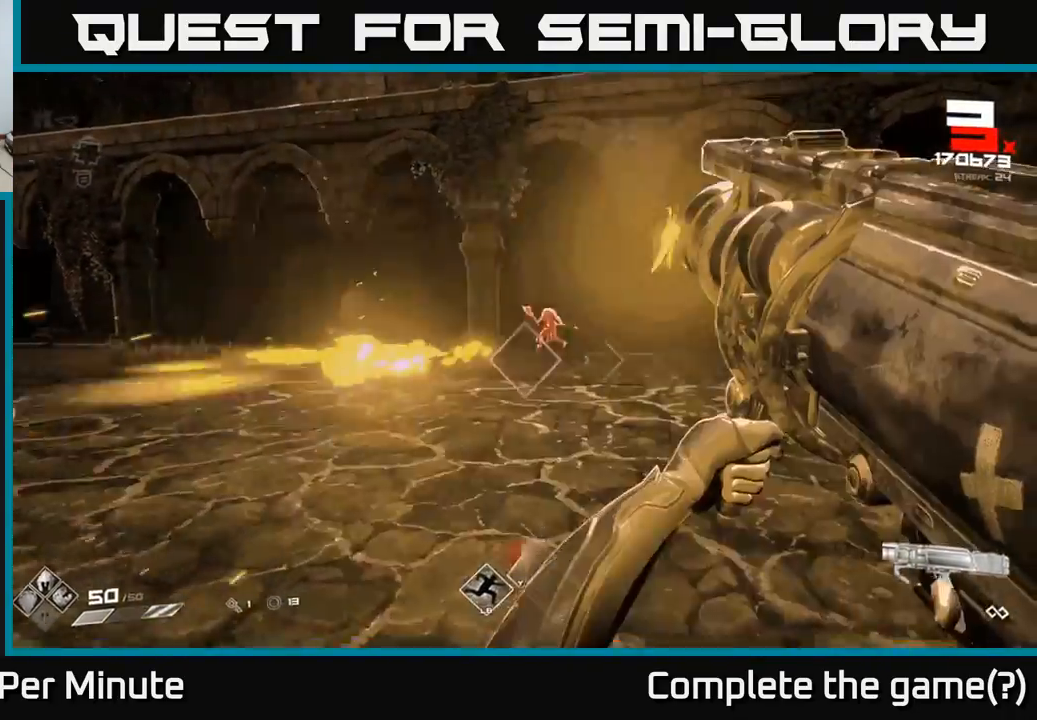
{"buttons": [], "left_stick": "up", "right_stick": "center", "events": [[67, "R2", "up"], [350, "right_stick", "left"], [417, "left_stick", "up"], [467, "right_stick", "center"]]}
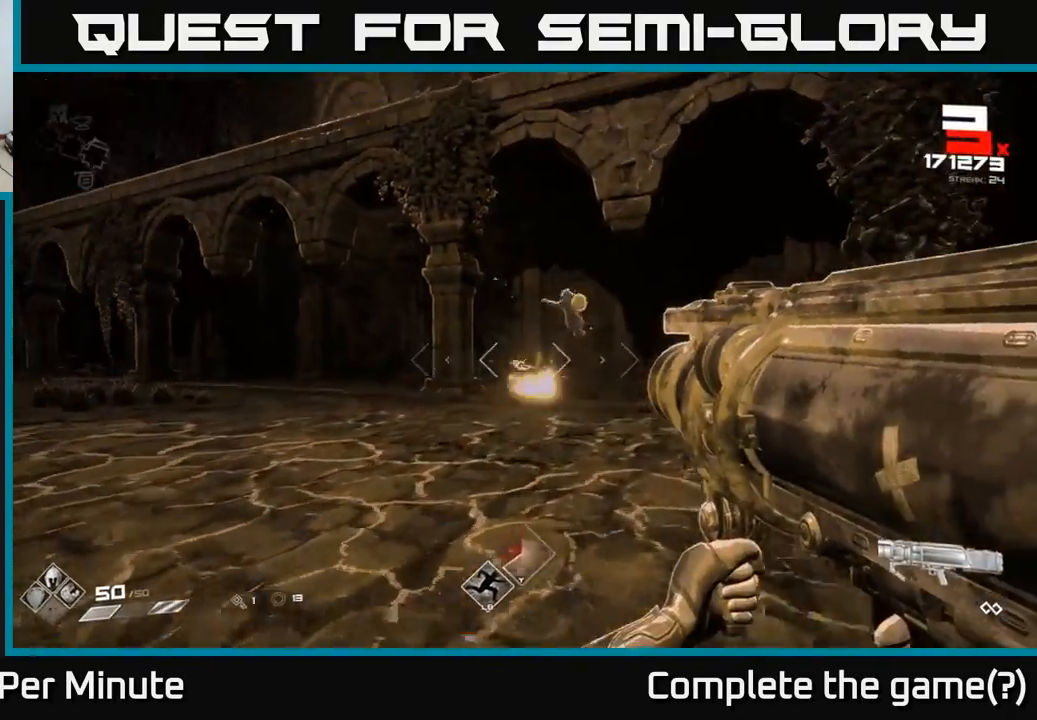
{"buttons": [], "left_stick": "up-right", "right_stick": "left", "events": [[100, "left_stick", "up-right"], [200, "left_stick", "up"], [367, "right_stick", "left"], [450, "left_stick", "up-right"]]}
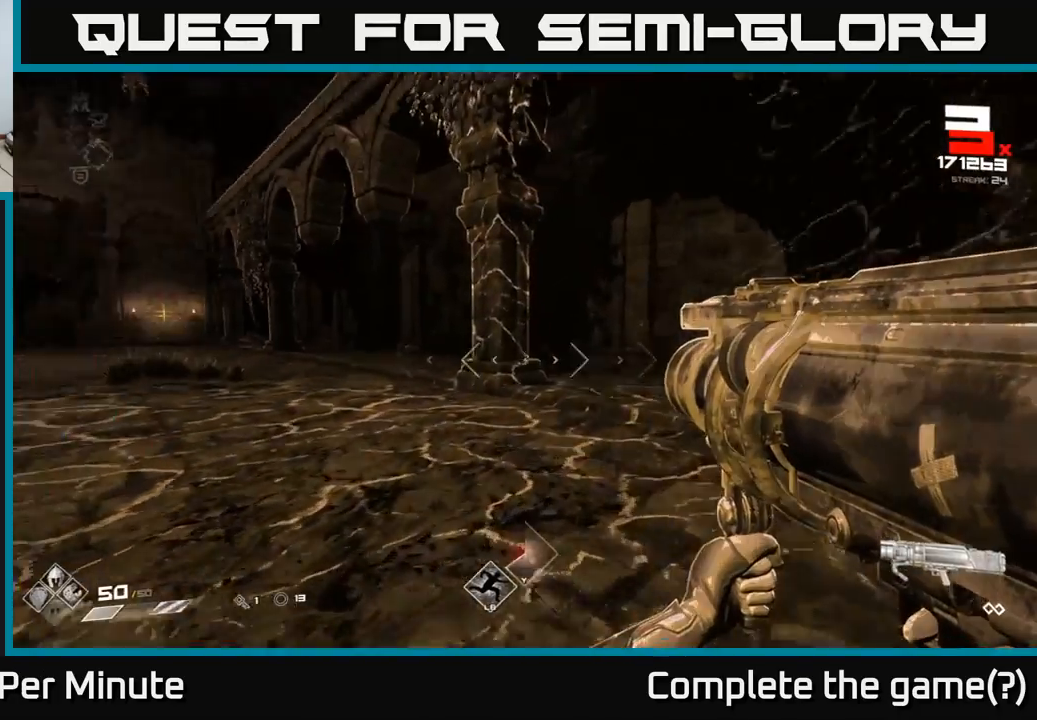
{"buttons": [], "left_stick": "up-right", "right_stick": "center", "events": [[67, "left_stick", "right"], [500, "left_stick", "up-right"], [500, "right_stick", "center"]]}
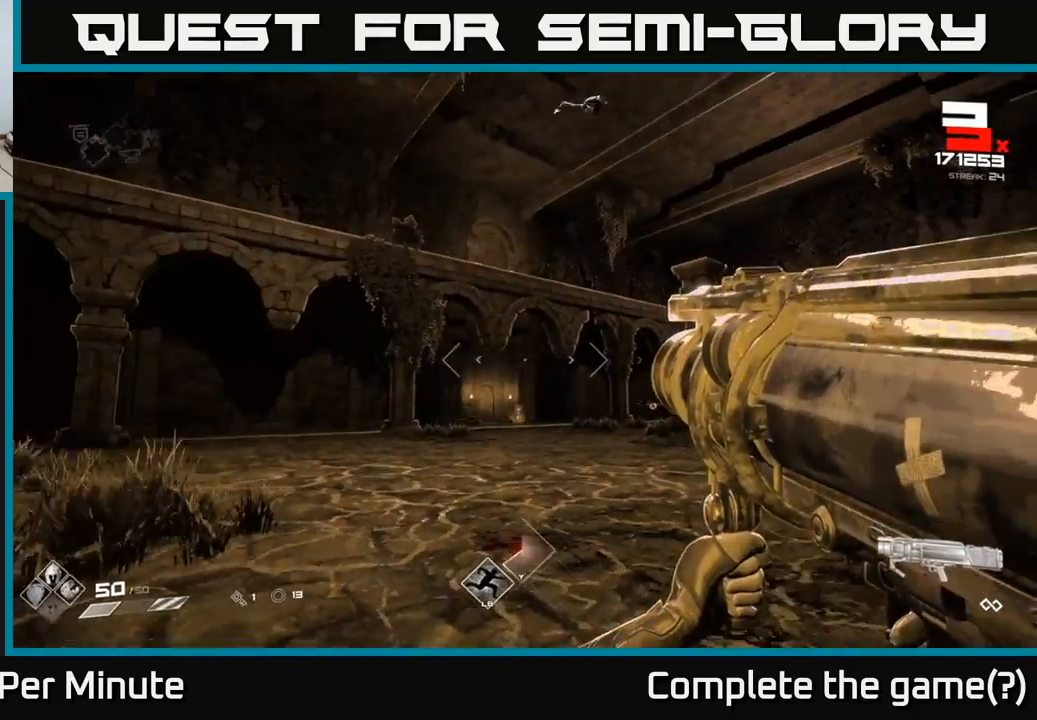
{"buttons": [], "left_stick": "up-right", "right_stick": "center", "events": [[217, "left_stick", "up"], [267, "right_stick", "left"], [367, "right_stick", "center"], [483, "left_stick", "up-right"]]}
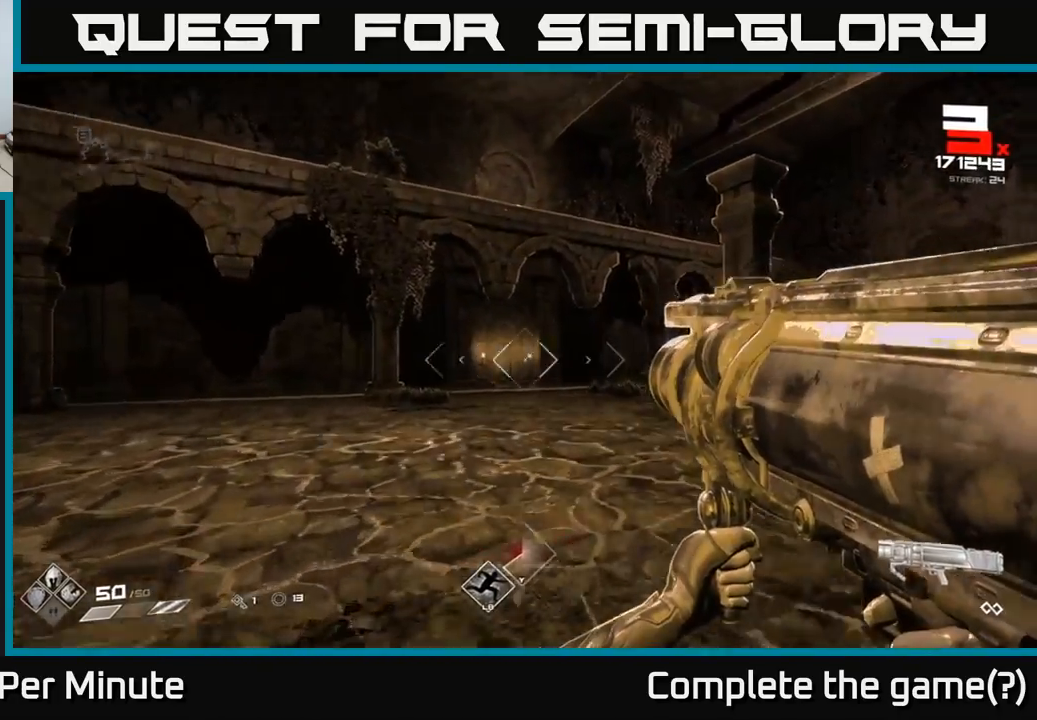
{"buttons": [], "left_stick": "up-left", "right_stick": "center", "events": [[17, "left_stick", "right"], [17, "right_stick", "right"], [150, "right_stick", "center"], [167, "left_stick", "up-left"]]}
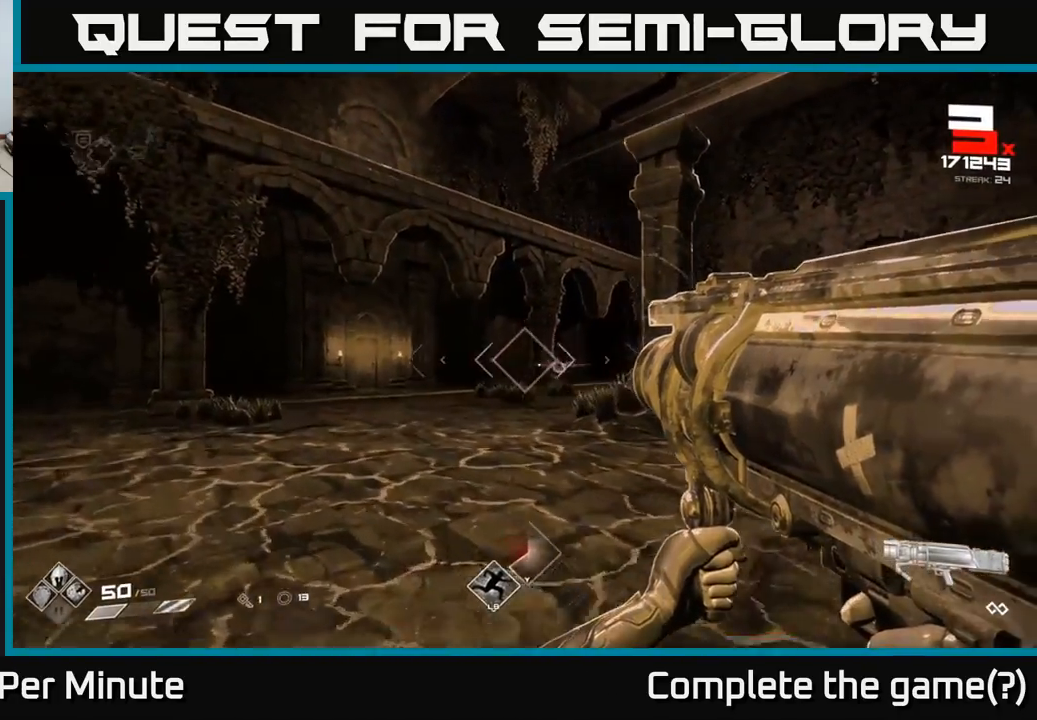
{"buttons": [], "left_stick": "left", "right_stick": "center", "events": [[17, "left_stick", "up"], [500, "left_stick", "left"]]}
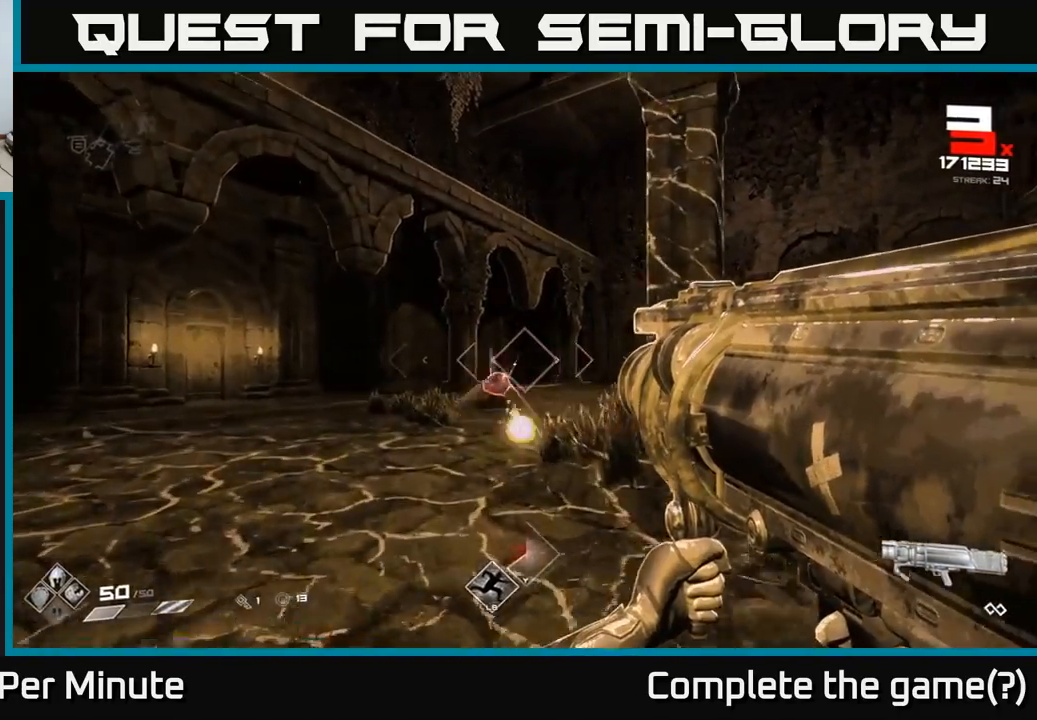
{"buttons": [], "left_stick": "down-left", "right_stick": "center", "events": [[33, "left_stick", "down-left"], [283, "R2", "down"], [367, "R2", "up"], [383, "right_stick", "down-right"], [433, "right_stick", "center"]]}
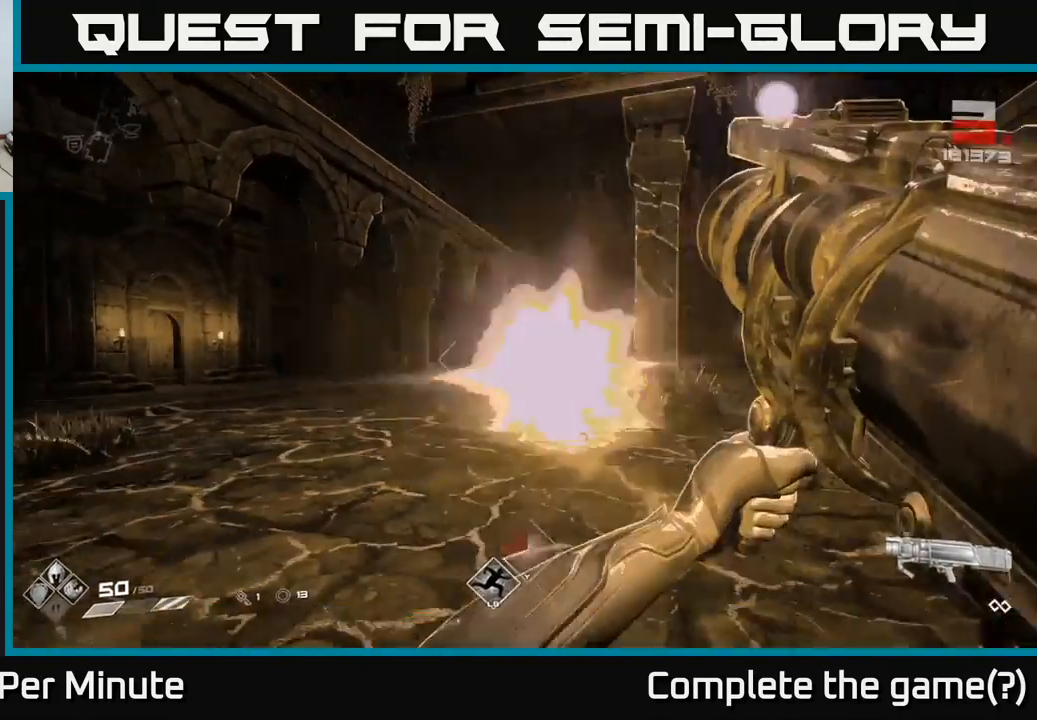
{"buttons": [], "left_stick": "left", "right_stick": "center", "events": [[183, "right_stick", "right"], [383, "right_stick", "center"], [500, "left_stick", "left"]]}
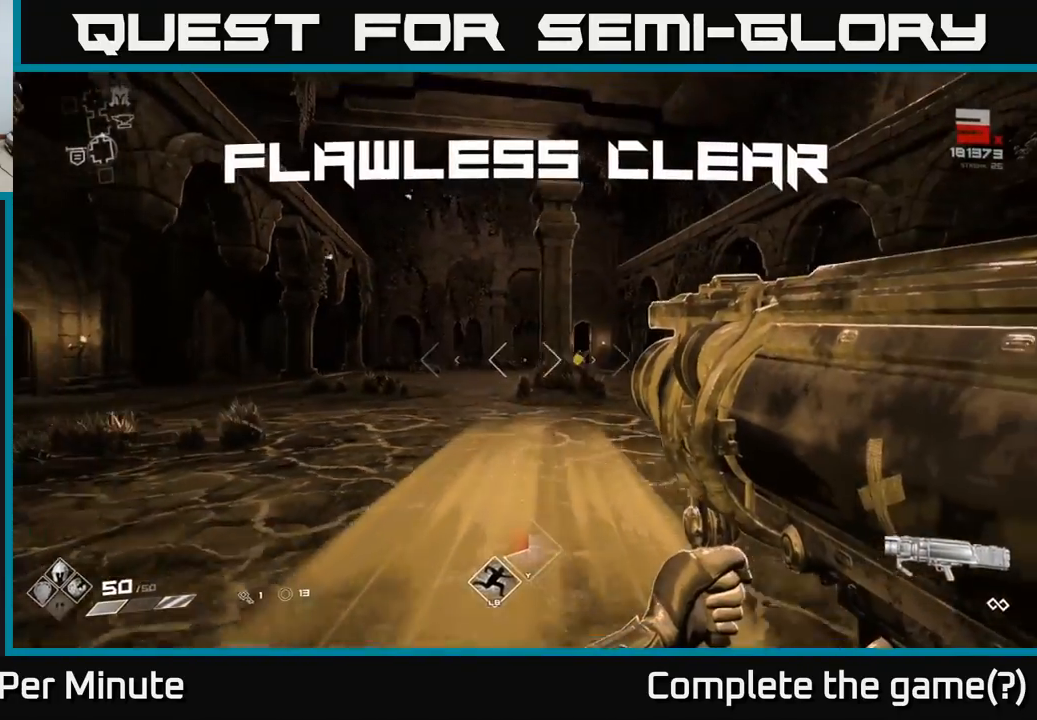
{"buttons": [], "left_stick": "up", "right_stick": "center", "events": [[83, "right_stick", "right"], [100, "left_stick", "up-left"], [250, "left_stick", "up"], [333, "right_stick", "center"]]}
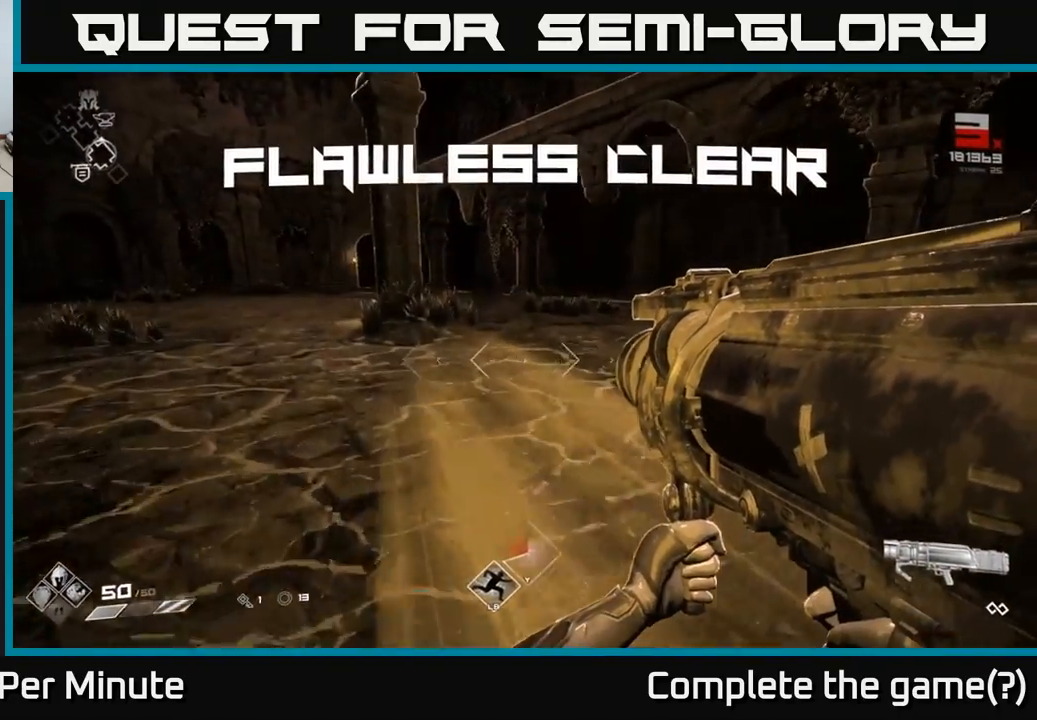
{"buttons": [], "left_stick": "up", "right_stick": "center", "events": []}
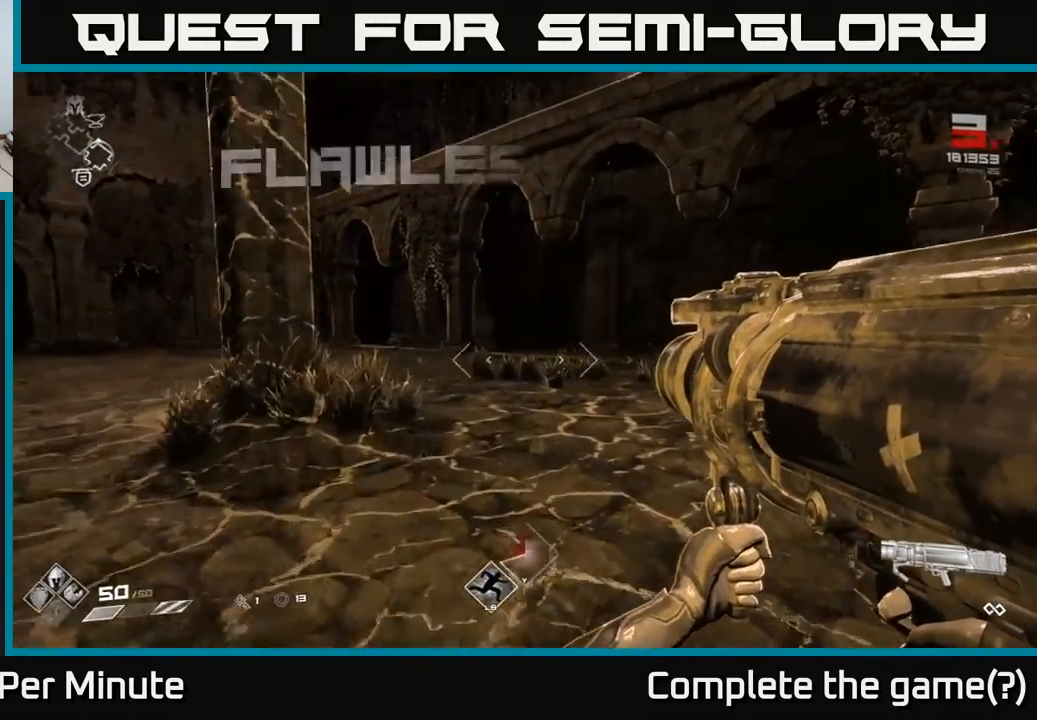
{"buttons": [], "left_stick": "up-left", "right_stick": "right", "events": [[67, "right_stick", "right"], [200, "left_stick", "up-left"], [300, "left_stick", "left"], [450, "left_stick", "up-left"]]}
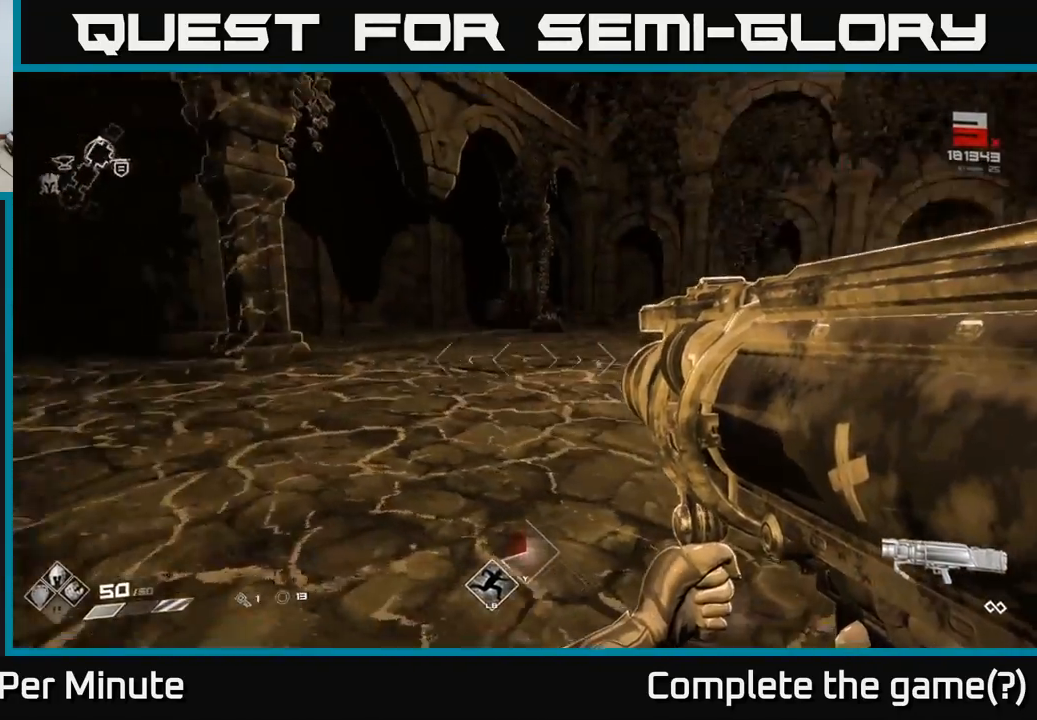
{"buttons": [], "left_stick": "up-left", "right_stick": "right", "events": [[67, "left_stick", "up"], [117, "right_stick", "center"], [333, "right_stick", "right"], [467, "left_stick", "up-left"]]}
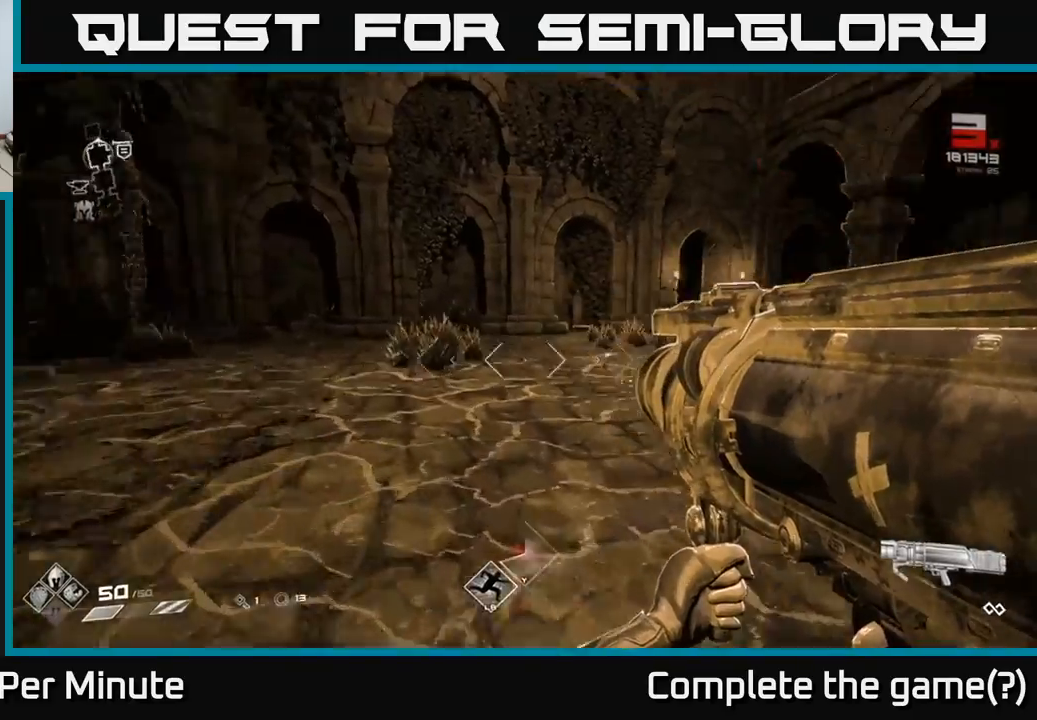
{"buttons": [], "left_stick": "up-left", "right_stick": "right", "events": [[133, "right_stick", "center"], [233, "left_stick", "up"], [250, "right_stick", "right"], [417, "left_stick", "up-left"]]}
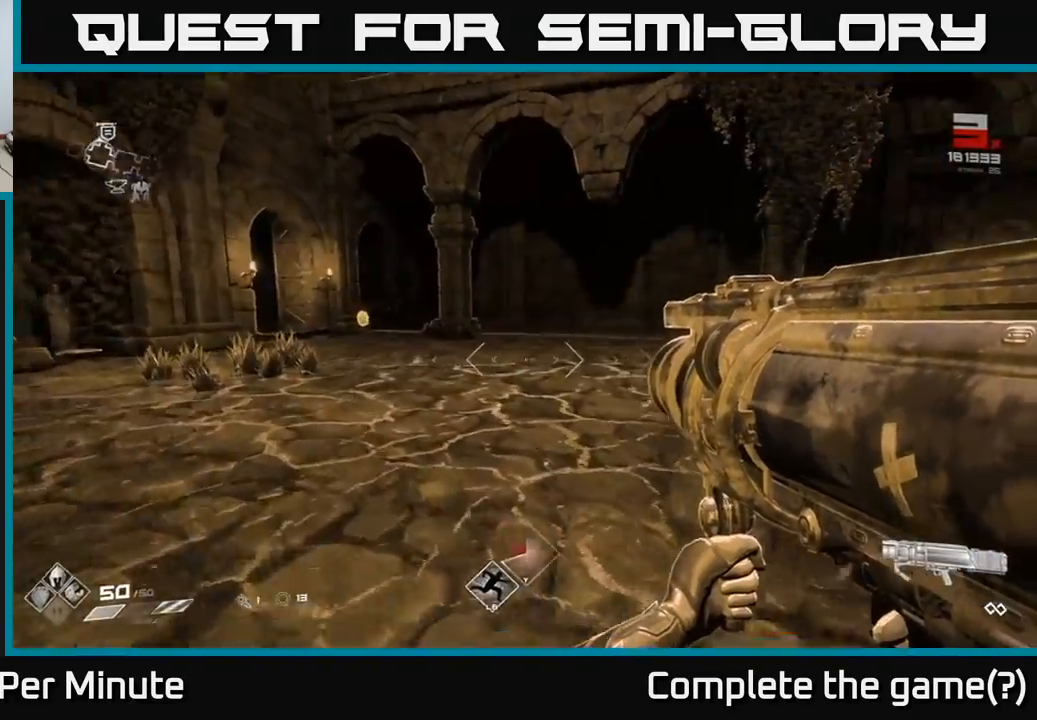
{"buttons": [], "left_stick": "up-left", "right_stick": "center", "events": [[33, "right_stick", "center"], [317, "right_stick", "left"], [383, "right_stick", "center"]]}
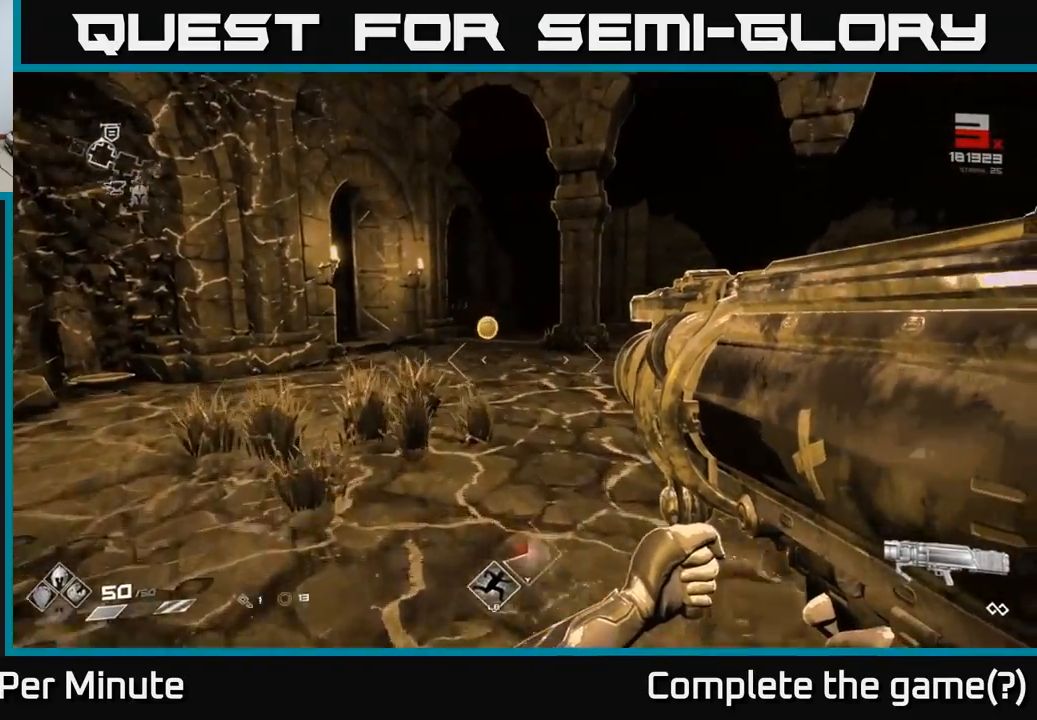
{"buttons": [], "left_stick": "up", "right_stick": "down-right", "events": [[67, "left_stick", "up"], [383, "right_stick", "down-right"]]}
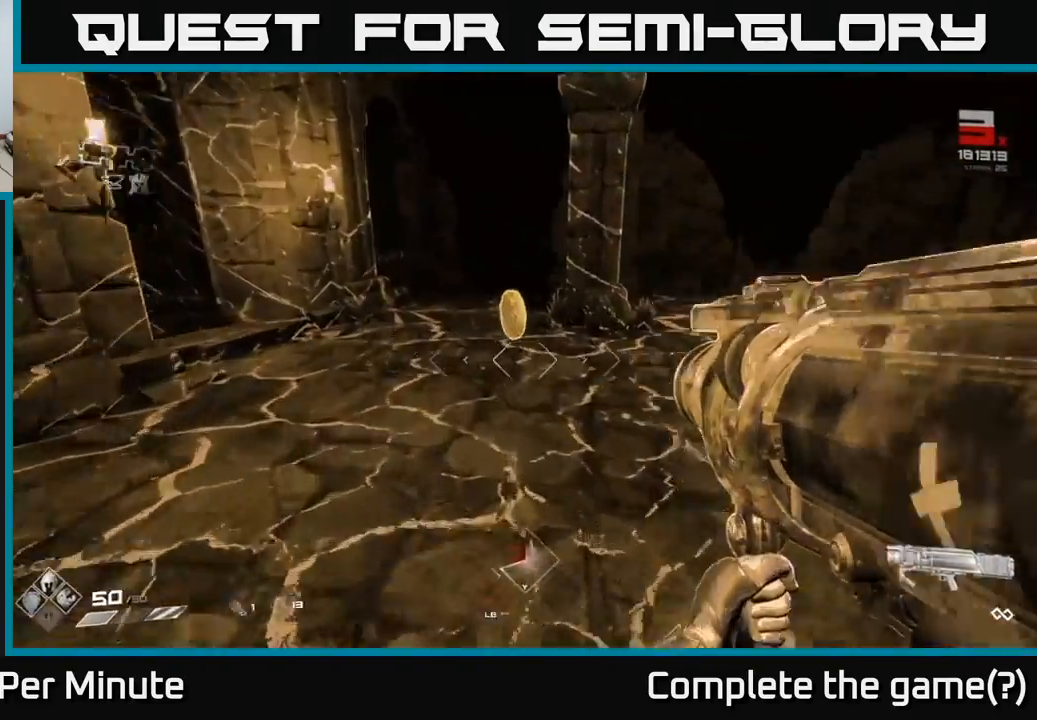
{"buttons": [], "left_stick": "right", "right_stick": "right", "events": [[17, "L1", "down"], [100, "right_stick", "right"], [133, "L1", "up"], [267, "left_stick", "right"], [317, "left_stick", "down-right"], [500, "left_stick", "right"]]}
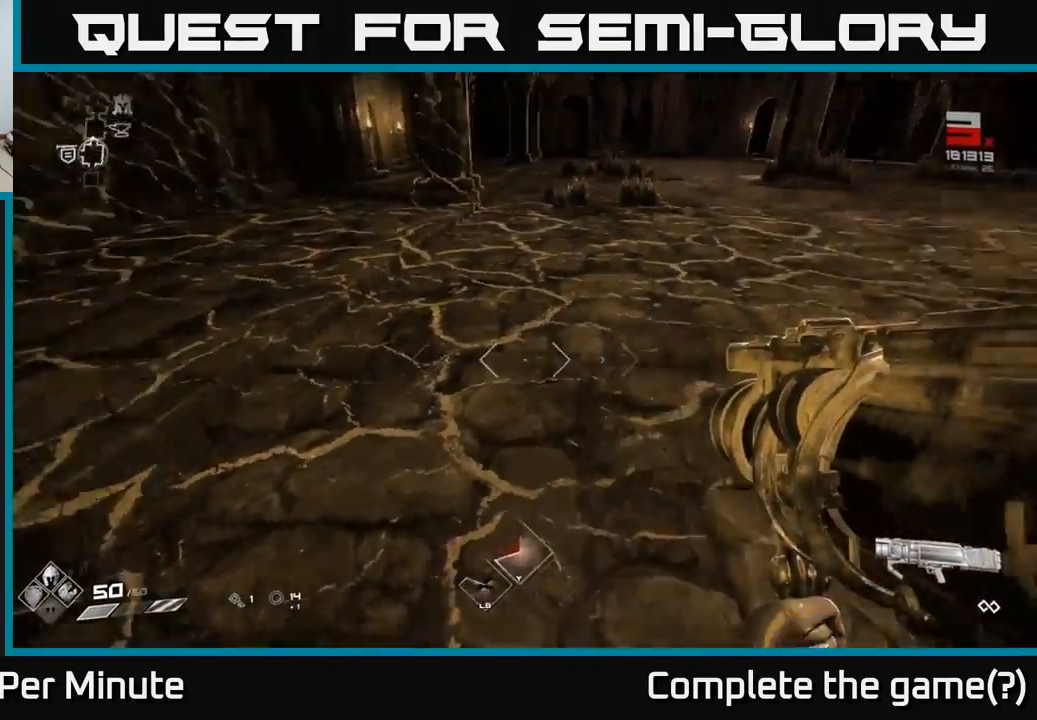
{"buttons": [], "left_stick": "up", "right_stick": "up-right", "events": [[100, "left_stick", "up-right"], [117, "right_stick", "center"], [333, "left_stick", "up"], [350, "right_stick", "right"], [483, "right_stick", "up-right"]]}
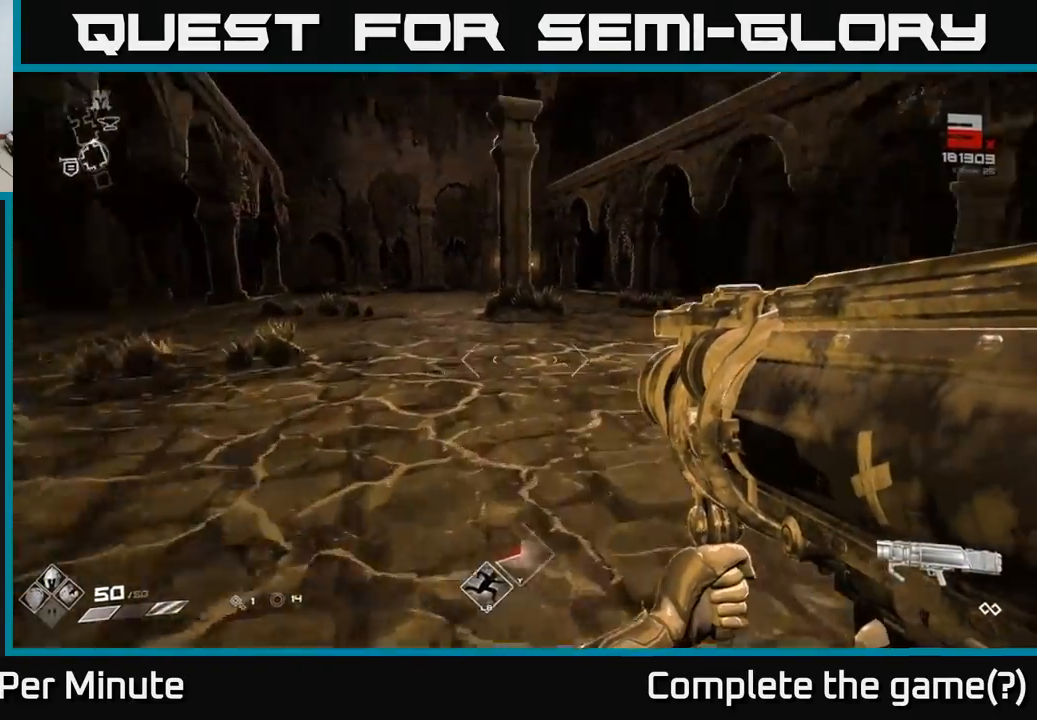
{"buttons": [], "left_stick": "up", "right_stick": "center", "events": [[83, "right_stick", "right"], [267, "right_stick", "center"], [333, "L1", "down"], [433, "L1", "up"]]}
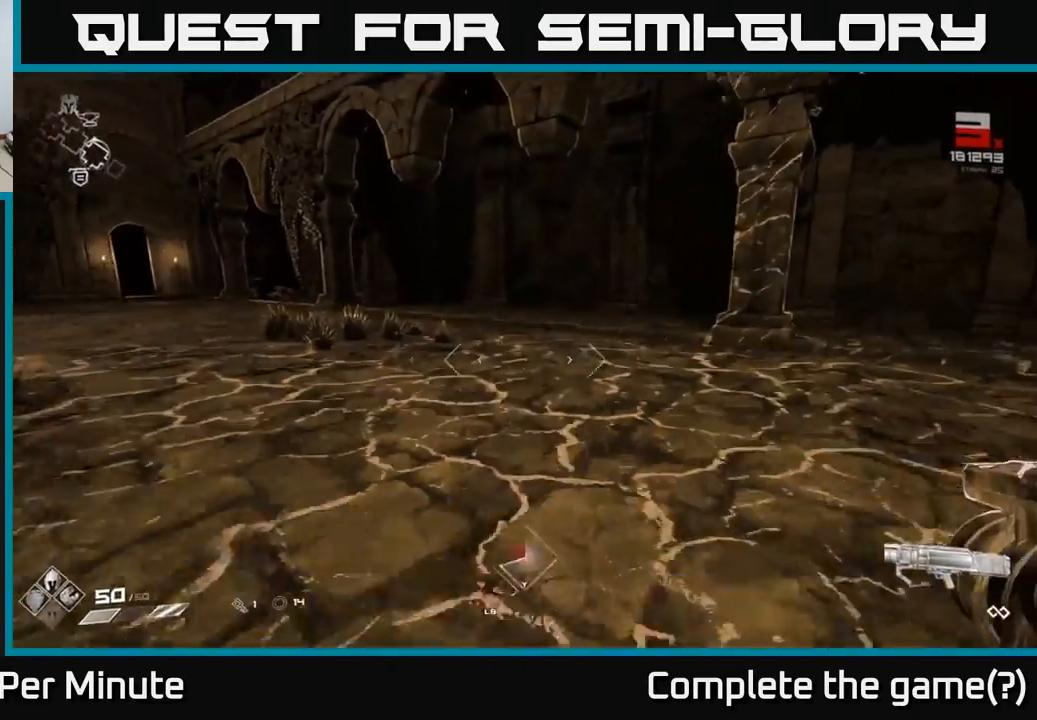
{"buttons": ["L1"], "left_stick": "up", "right_stick": "center", "events": [[117, "right_stick", "left"], [400, "right_stick", "center"], [500, "L1", "down"]]}
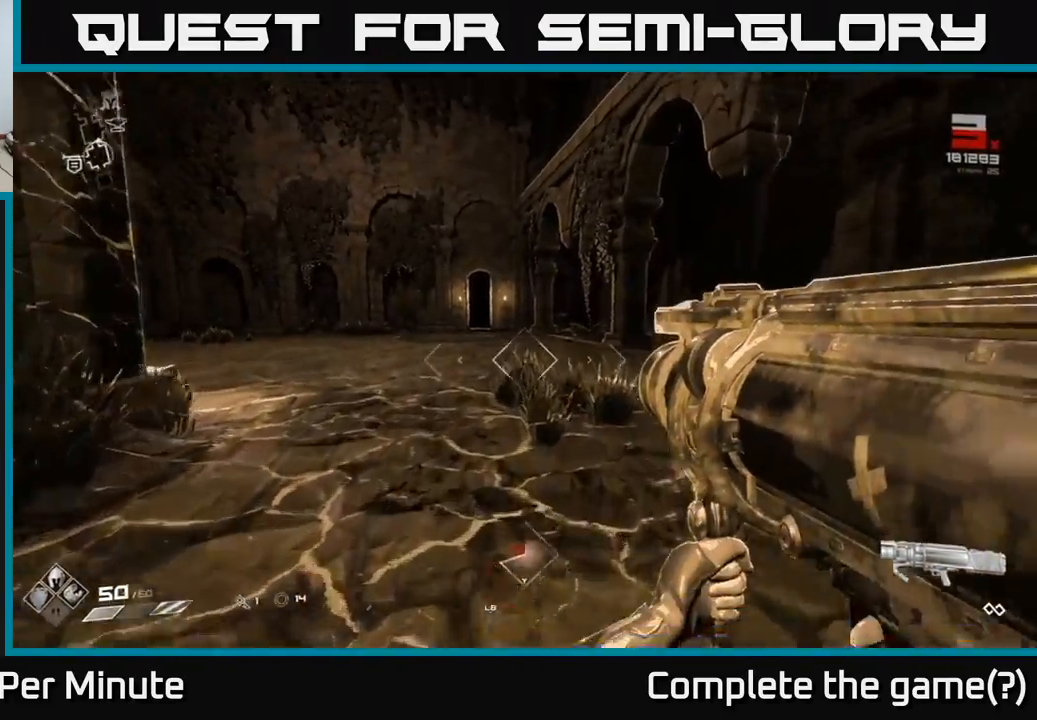
{"buttons": [], "left_stick": "up-right", "right_stick": "left", "events": [[100, "L1", "up"], [133, "right_stick", "left"], [283, "left_stick", "up-right"]]}
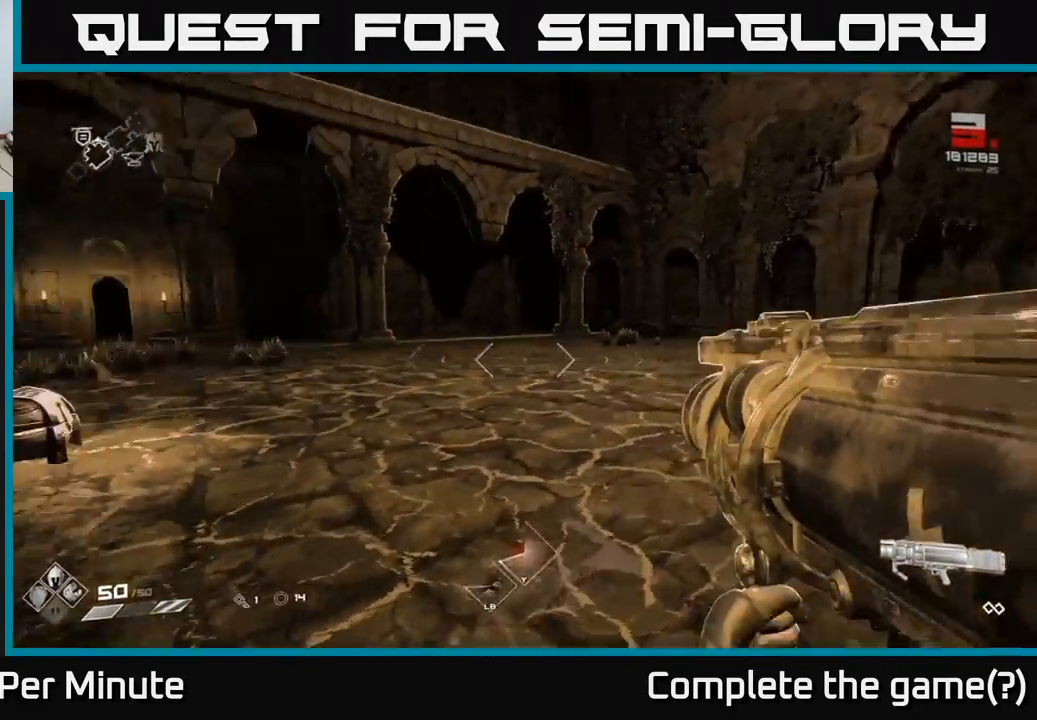
{"buttons": [], "left_stick": "up-right", "right_stick": "center", "events": [[183, "L1", "down"], [267, "right_stick", "center"], [283, "L1", "up"]]}
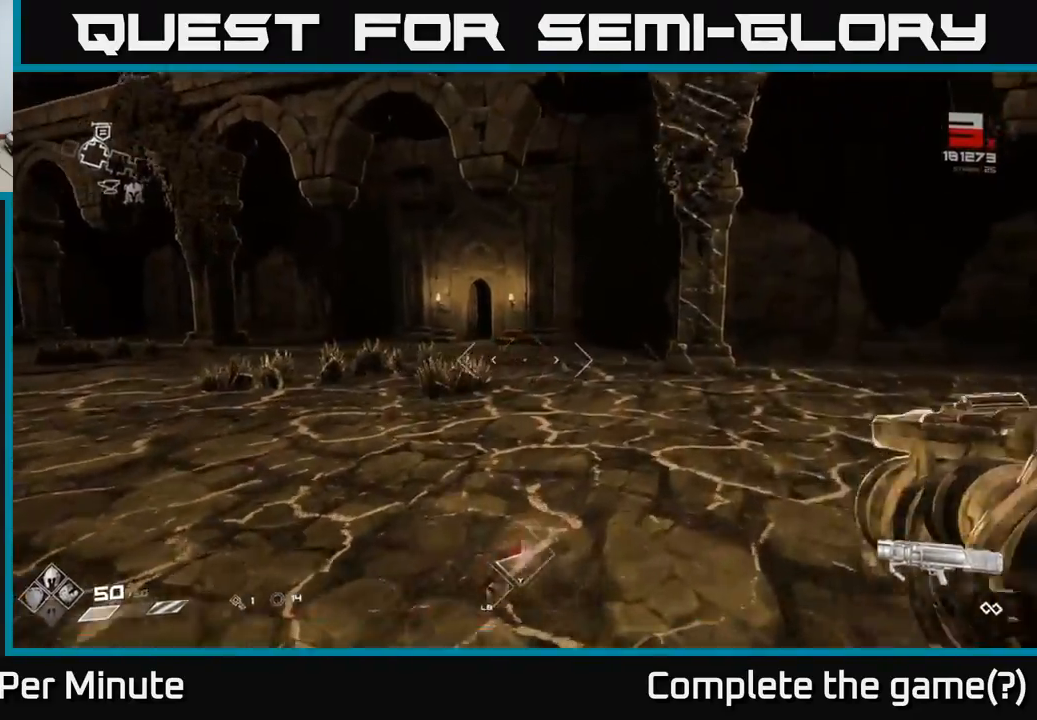
{"buttons": [], "left_stick": "up", "right_stick": "center", "events": [[50, "right_stick", "left"], [67, "left_stick", "up-left"], [400, "right_stick", "center"], [467, "left_stick", "up"]]}
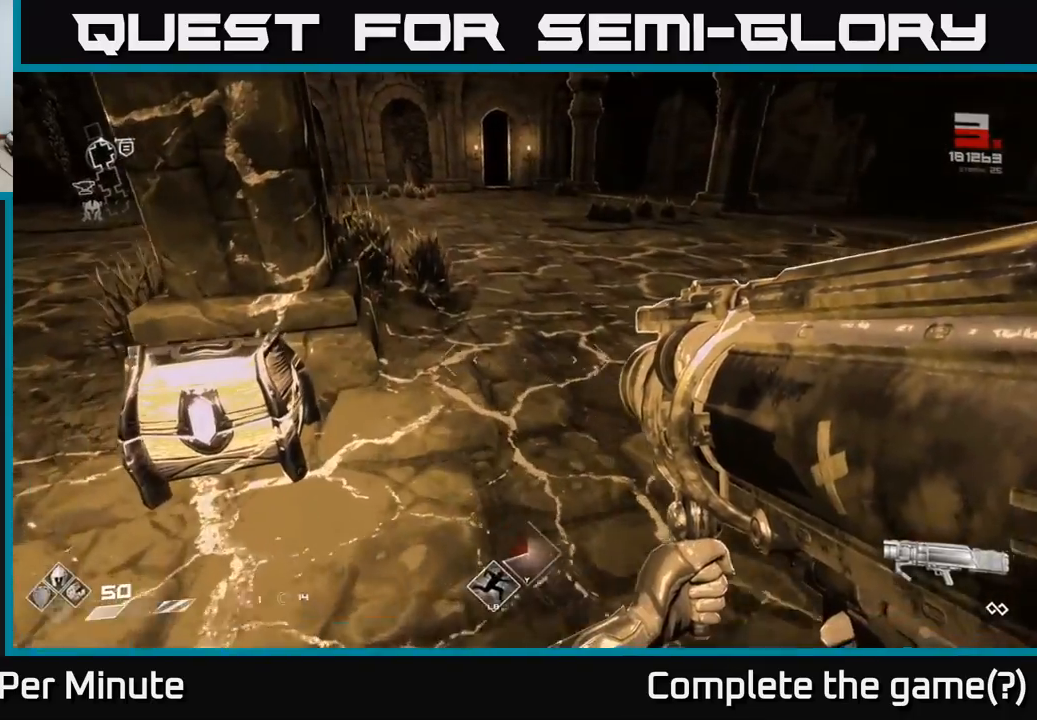
{"buttons": [], "left_stick": "center", "right_stick": "center", "events": [[33, "left_stick", "center"], [150, "left_stick", "left"], [267, "X", "down"], [283, "left_stick", "center"], [367, "X", "up"]]}
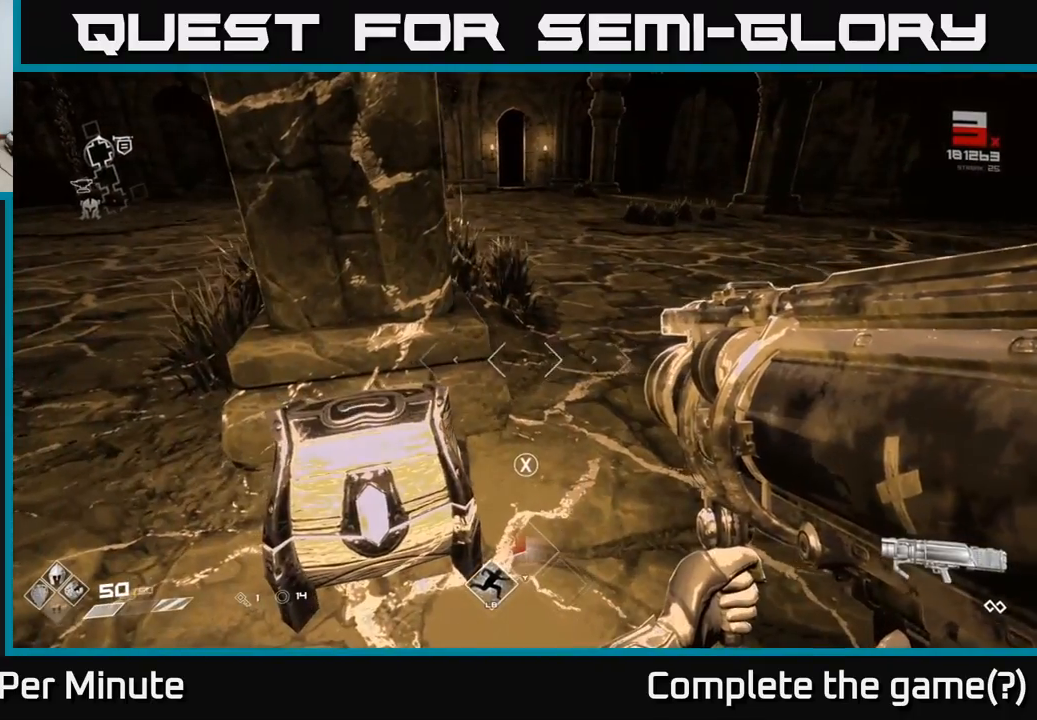
{"buttons": [], "left_stick": "center", "right_stick": "center", "events": [[133, "X", "down"], [217, "X", "up"]]}
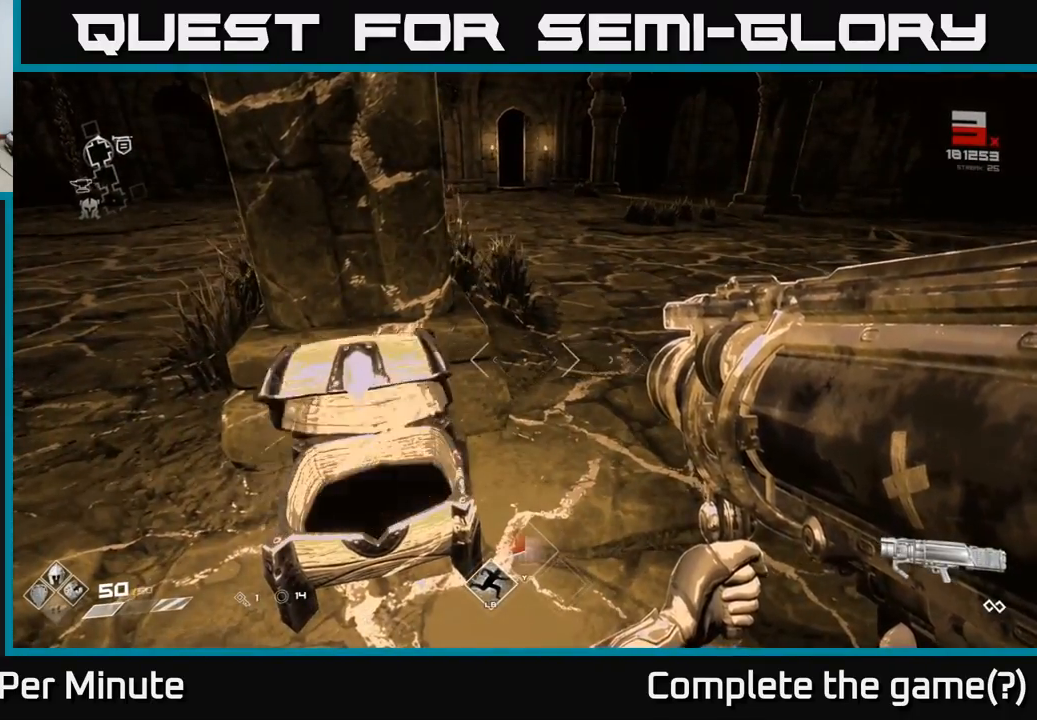
{"buttons": [], "left_stick": "center", "right_stick": "left", "events": [[433, "right_stick", "left"]]}
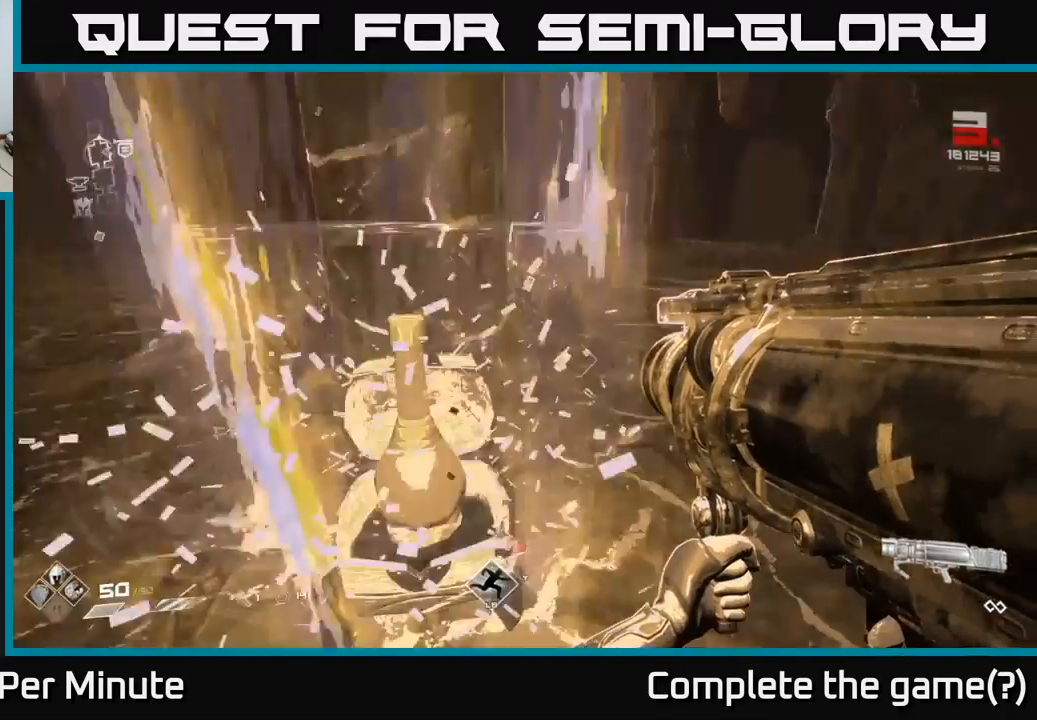
{"buttons": [], "left_stick": "center", "right_stick": "down-right", "events": [[67, "right_stick", "center"], [233, "left_stick", "up-left"], [433, "left_stick", "center"], [500, "right_stick", "down-right"]]}
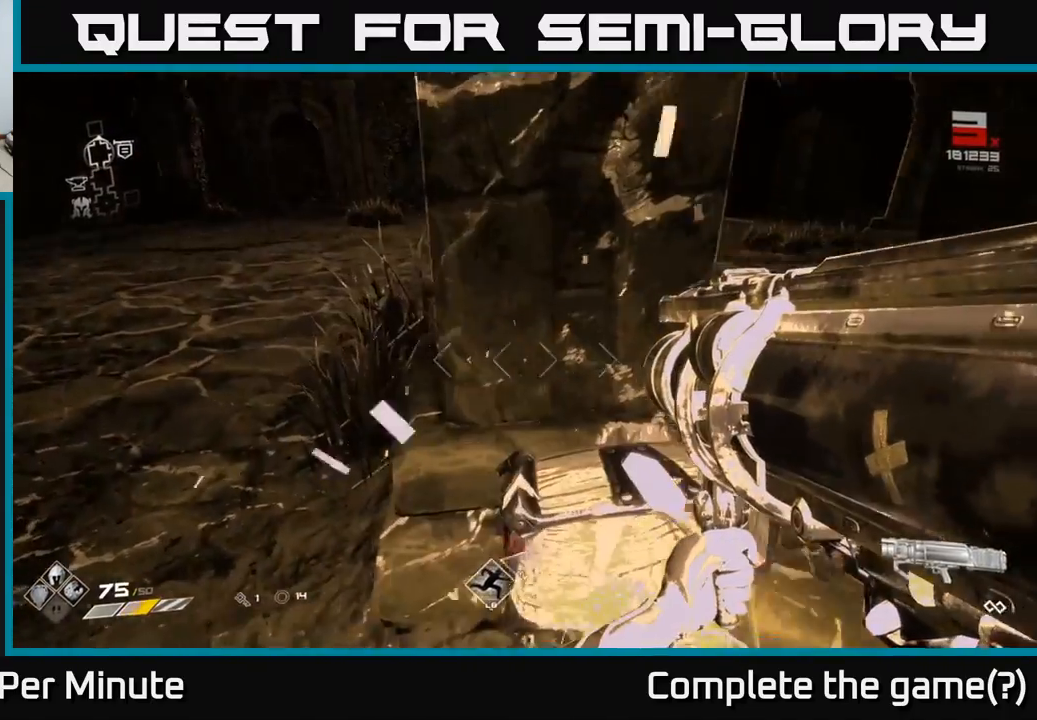
{"buttons": [], "left_stick": "down", "right_stick": "center", "events": [[33, "left_stick", "right"], [100, "right_stick", "center"], [117, "left_stick", "center"], [200, "left_stick", "down"]]}
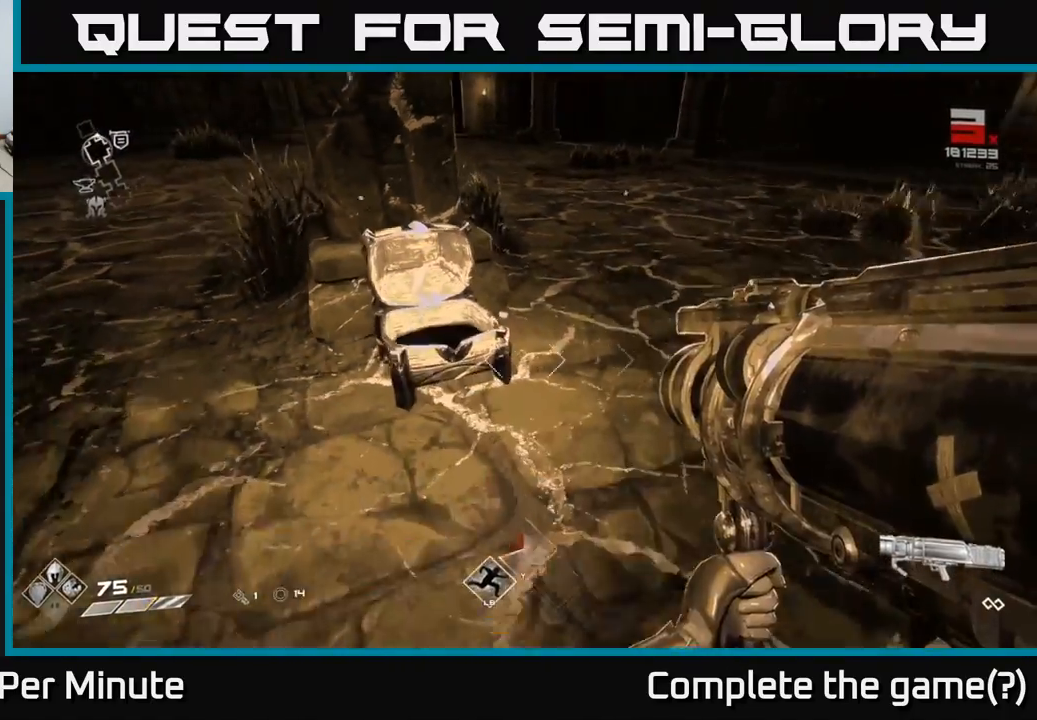
{"buttons": [], "left_stick": "down", "right_stick": "center", "events": [[67, "left_stick", "right"], [67, "right_stick", "right"], [267, "left_stick", "down"], [467, "right_stick", "center"]]}
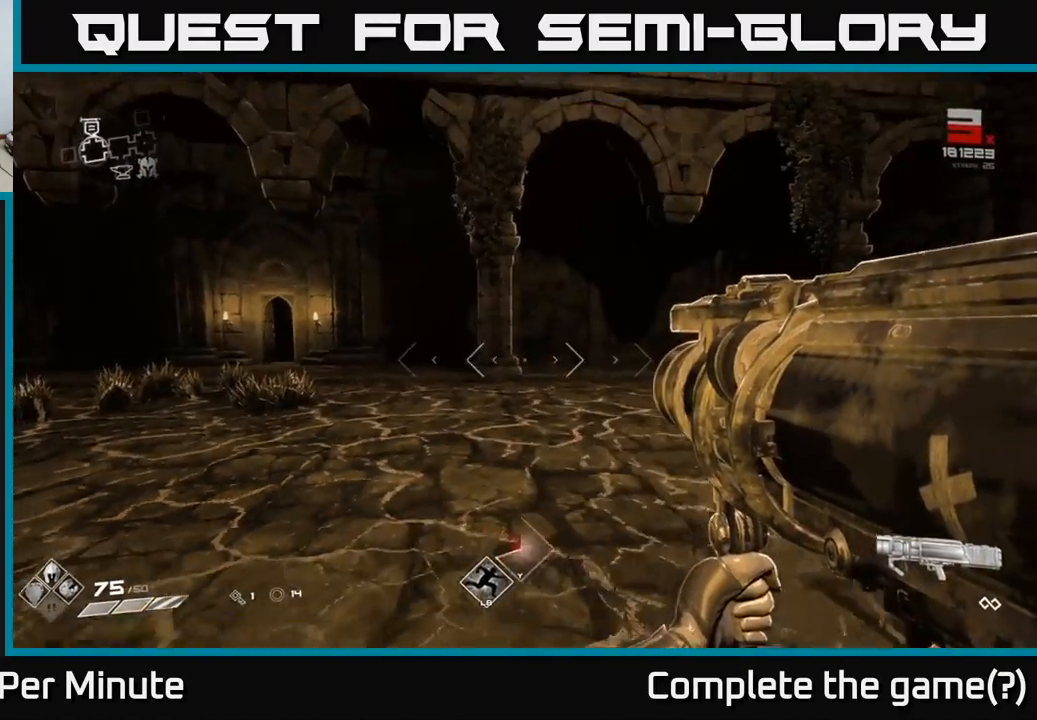
{"buttons": [], "left_stick": "up", "right_stick": "left", "events": [[50, "left_stick", "center"], [283, "left_stick", "up"], [350, "right_stick", "left"]]}